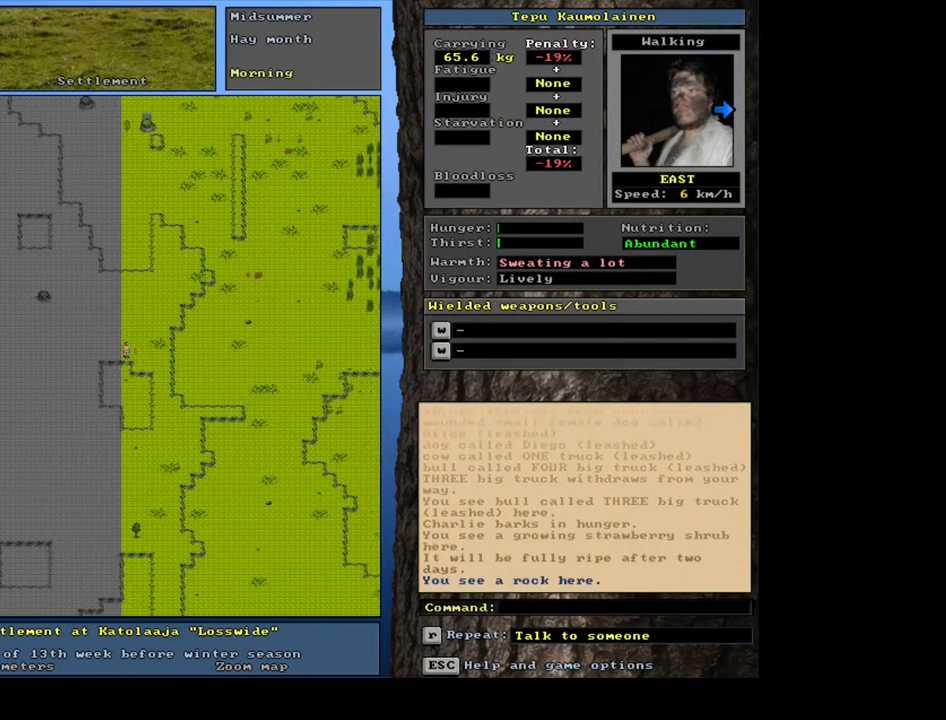
Gameplay with keyboard and mouse; each line is a JSON object with the keys and mouse buttons held at the frame after it. "events" lists presses ("down") and releases ("up") of ".", "/", "0", "1", "2", "3", "4", "5", "6", "7", "8", "9", "a", "alt_l", "alt_r", "b", "backslash", "backspace", "c", "caps_lock", "comma", "ctrl_l", "ctrl_r", "d", "down", "e", "equals", "escape", "f", "f1", "f10", "f11", "f12", "f2", "f3", "f4", "f5", "f6", "f7", "f8", "f9", "g", "h", "i", "j", "k", "l", "lbracket", "left", "m", "minus", "n", "num0", "num1", "num2", "num3", "num4", "num5", "num6", "num7", "num8", "num9", "o", "p", "q", "quote", "r", "rbracket", "return", "right", "s", "semicolon", "shift_l", "shift_r", "space", "super_l", "super_r", "t", "tab", "tilde", "u", "up", "v", "w", "x", "y", "z", "mouse_left", "mouse_wheel", "mouse_right", "mouse_mb4" and "mouse_mb5" between this image and that frame as [ms after this image, input, new state], when the widget could be followed in between. "mouse_left", "mouse_wheel", "mouse_right", "mouse_mb4", "mouse_mb5" = the "left", "wheel", "right", "mb4", "mb5" buttons of the "mouse" list. No other keys are recorded. "wheel" means that the mouse wheel is clicked or scrolled. Mouse movement is not recorded. Not read: other_keys.
{"keys": ["ctrl_l"], "mouse": [], "events": [[17, "num6", "up"], [33, "num6", "down"], [50, "num6", "up"], [67, "num6", "down"], [83, "num6", "up"], [100, "num6", "down"], [117, "num6", "up"], [133, "num6", "down"], [167, "num6", "up"], [183, "num6", "down"], [200, "num6", "up"], [217, "num6", "down"], [233, "num6", "up"], [250, "num6", "down"], [267, "num6", "up"], [283, "num6", "down"], [300, "num6", "up"], [317, "num6", "down"], [333, "num6", "up"], [367, "num6", "down"], [383, "num6", "up"], [400, "num6", "down"], [417, "num6", "up"], [433, "num6", "down"], [450, "num6", "up"], [467, "num6", "down"], [500, "num6", "up"]]}
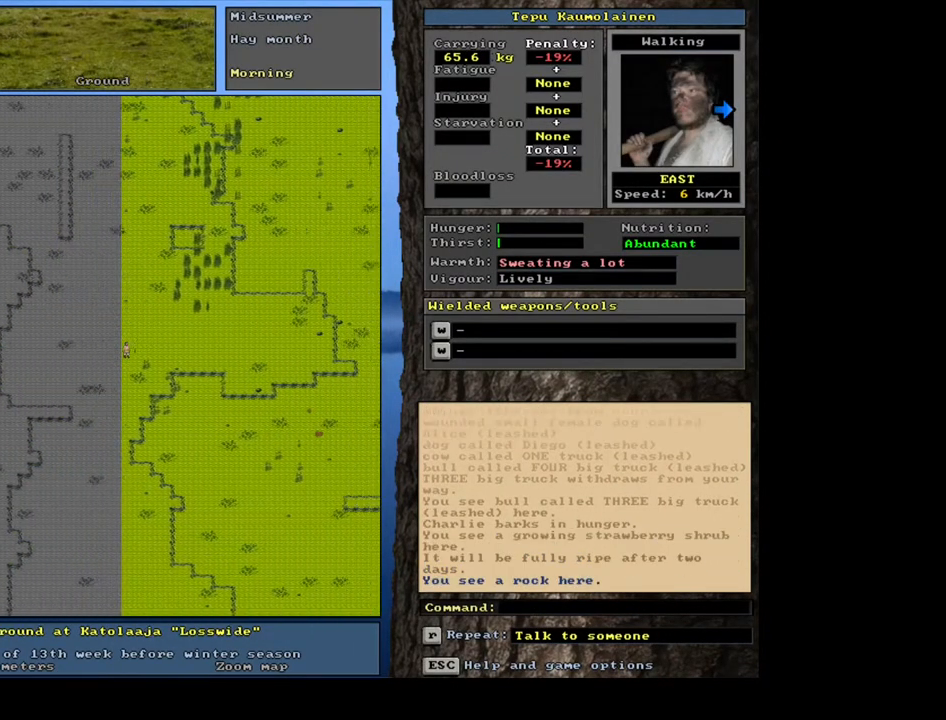
{"keys": ["ctrl_l", "num6"], "mouse": [], "events": [[17, "num6", "down"], [33, "num6", "up"], [50, "num6", "down"], [67, "num6", "up"], [83, "num6", "down"], [117, "num6", "up"], [133, "num6", "down"], [150, "num6", "up"], [167, "num6", "down"], [183, "num6", "up"], [200, "num6", "down"], [217, "num6", "up"], [233, "num6", "down"], [267, "num6", "up"], [283, "num6", "down"], [300, "num6", "up"], [317, "num6", "down"], [333, "num6", "up"], [350, "num6", "down"], [367, "num6", "up"], [383, "num6", "down"], [400, "num6", "up"], [417, "num6", "down"], [433, "num6", "up"], [467, "num6", "down"], [483, "num6", "up"], [500, "num6", "down"]]}
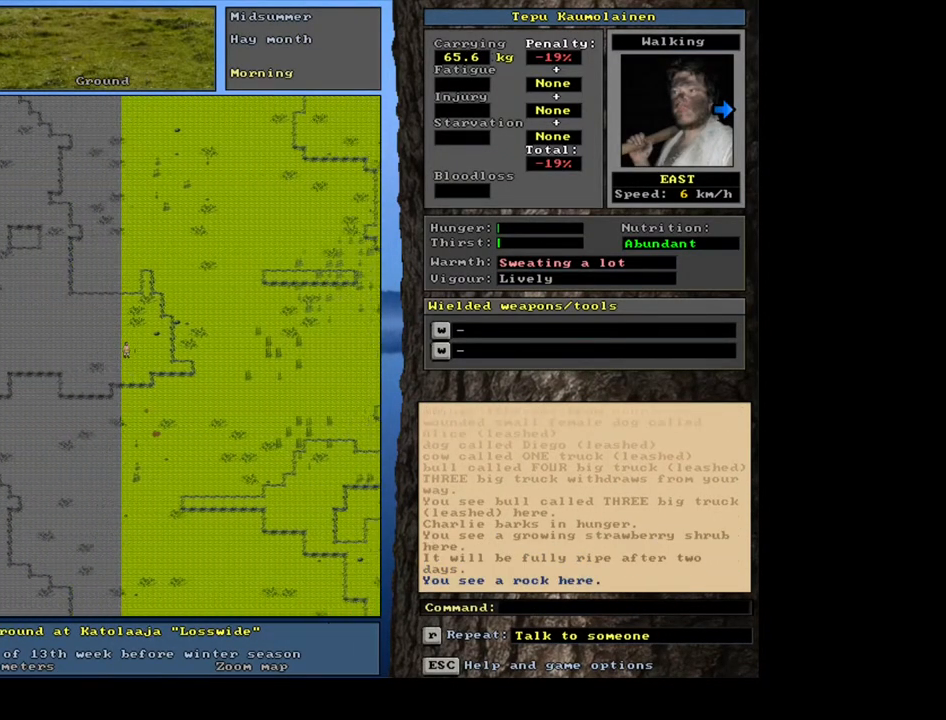
{"keys": [], "mouse": [], "events": [[17, "num6", "up"], [33, "num6", "down"], [50, "num6", "up"], [67, "num6", "down"], [100, "num6", "up"], [117, "num6", "down"], [133, "num6", "up"], [167, "ctrl_l", "up"]]}
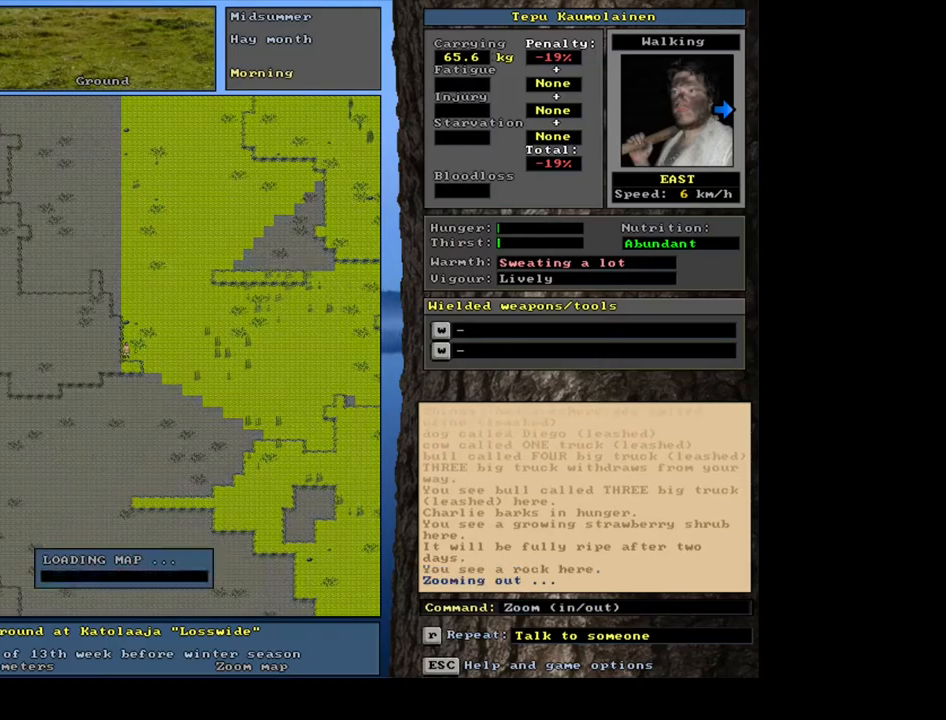
{"keys": ["ctrl_l"], "mouse": [], "events": [[250, "ctrl_l", "down"]]}
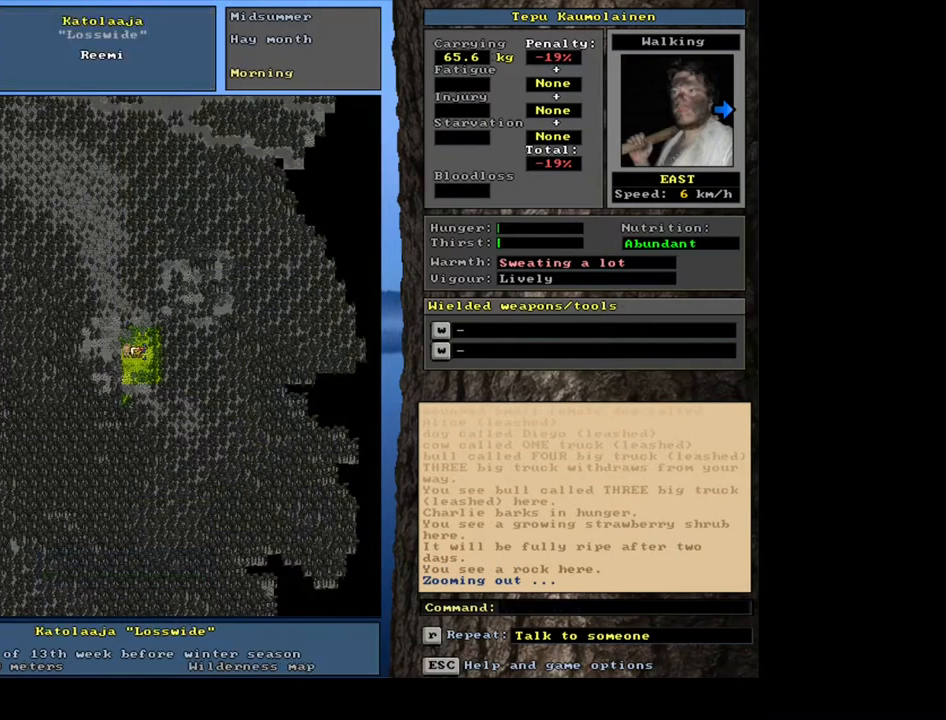
{"keys": ["ctrl_l"], "mouse": [], "events": []}
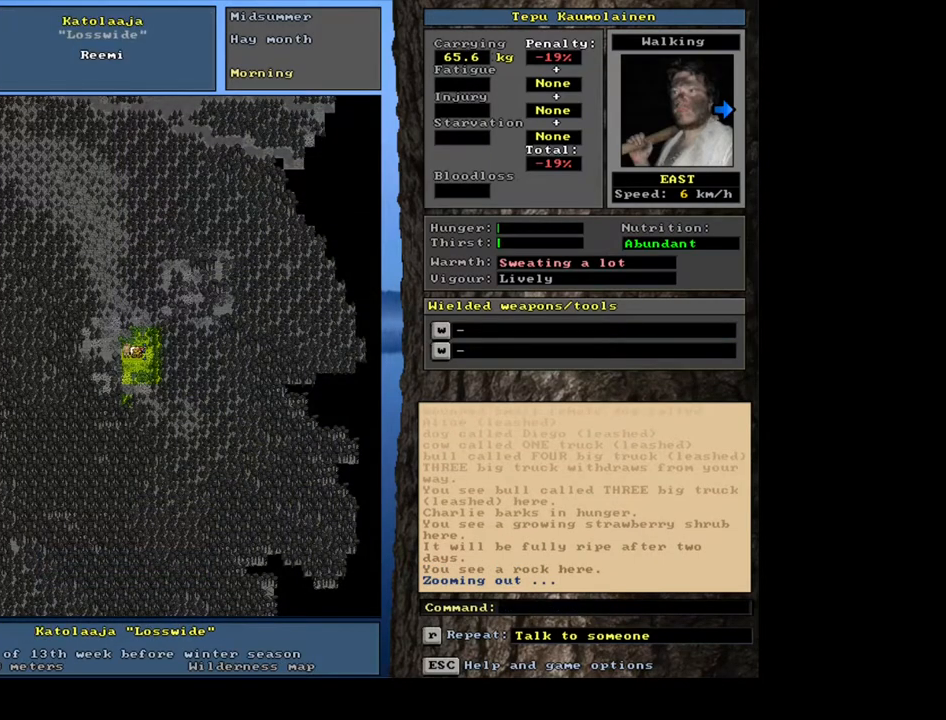
{"keys": ["ctrl_l"], "mouse": [], "events": []}
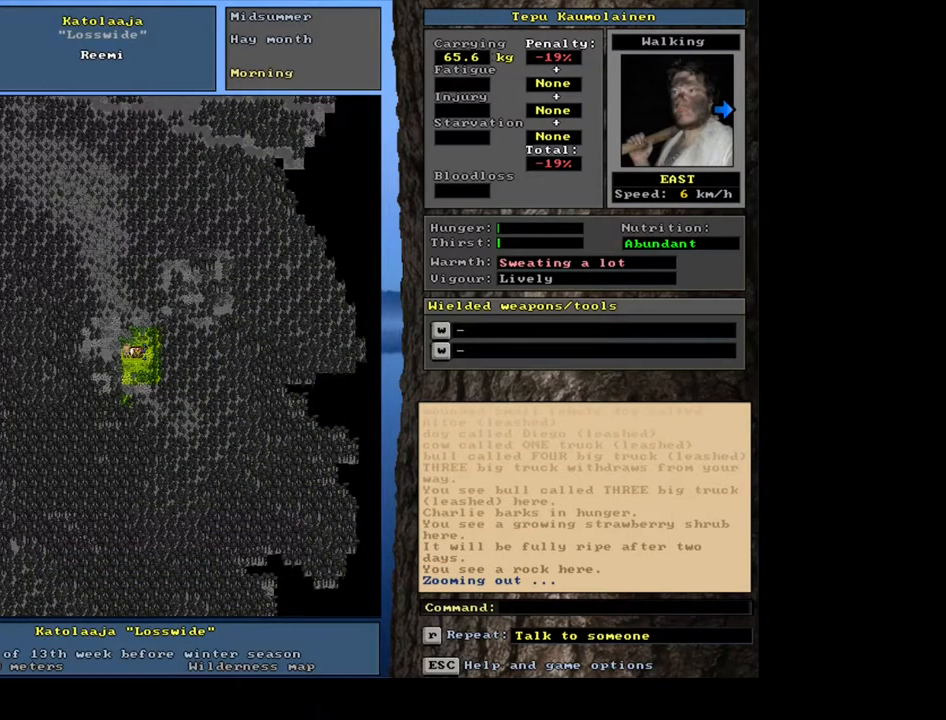
{"keys": ["ctrl_l"], "mouse": [], "events": []}
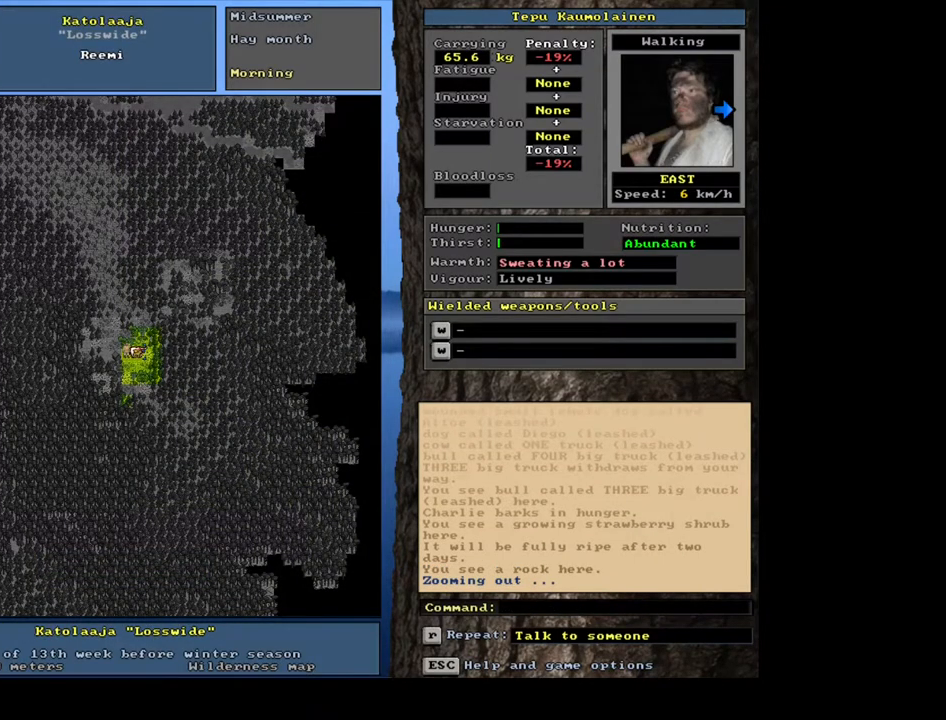
{"keys": ["ctrl_l"], "mouse": [], "events": []}
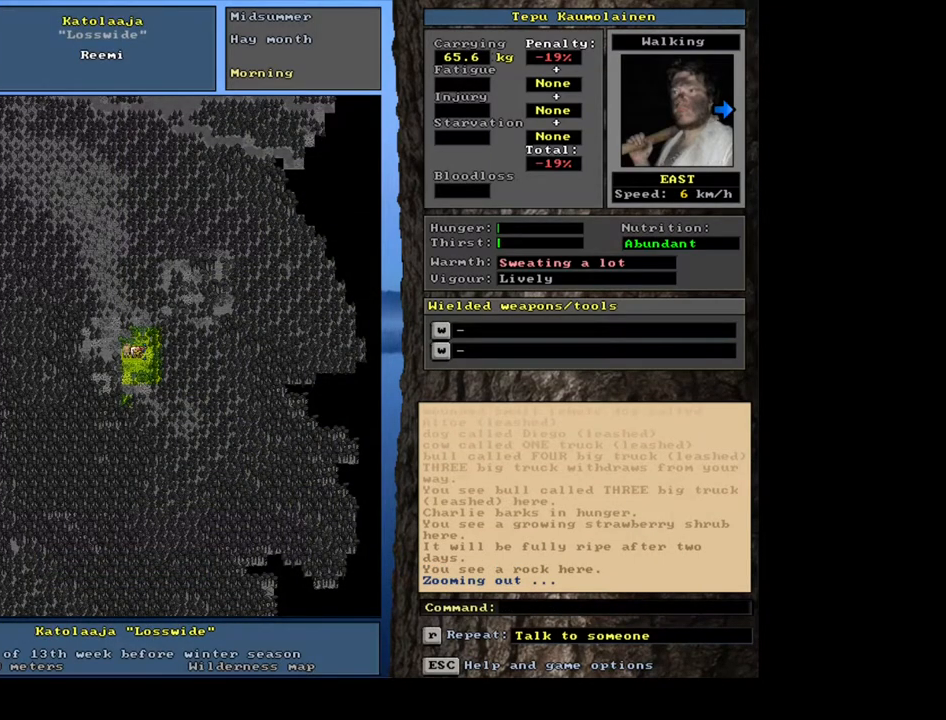
{"keys": ["ctrl_l"], "mouse": [], "events": []}
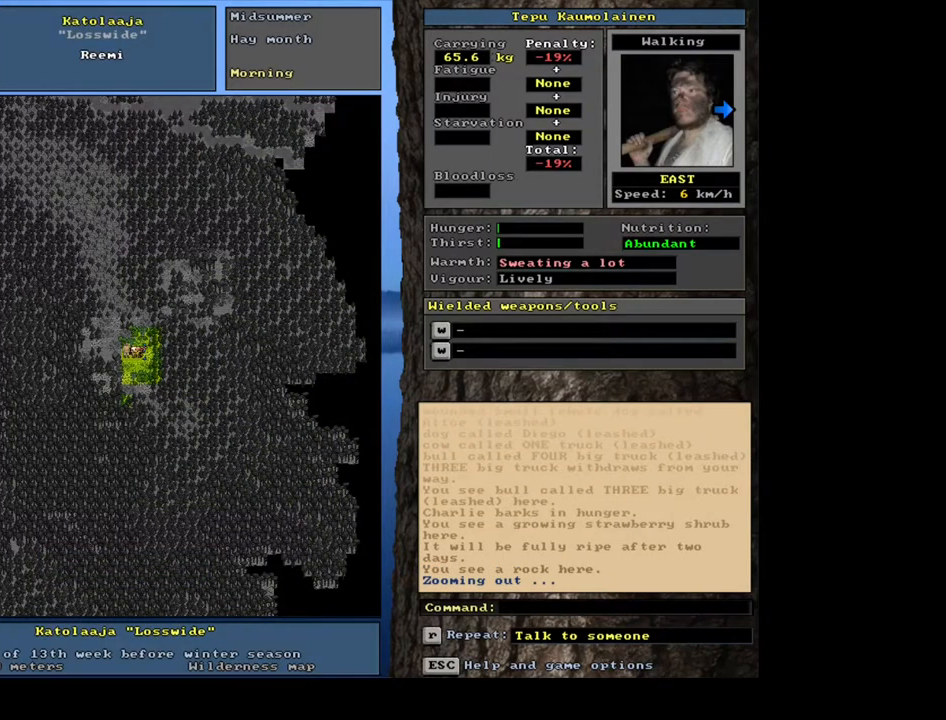
{"keys": ["ctrl_l"], "mouse": [], "events": []}
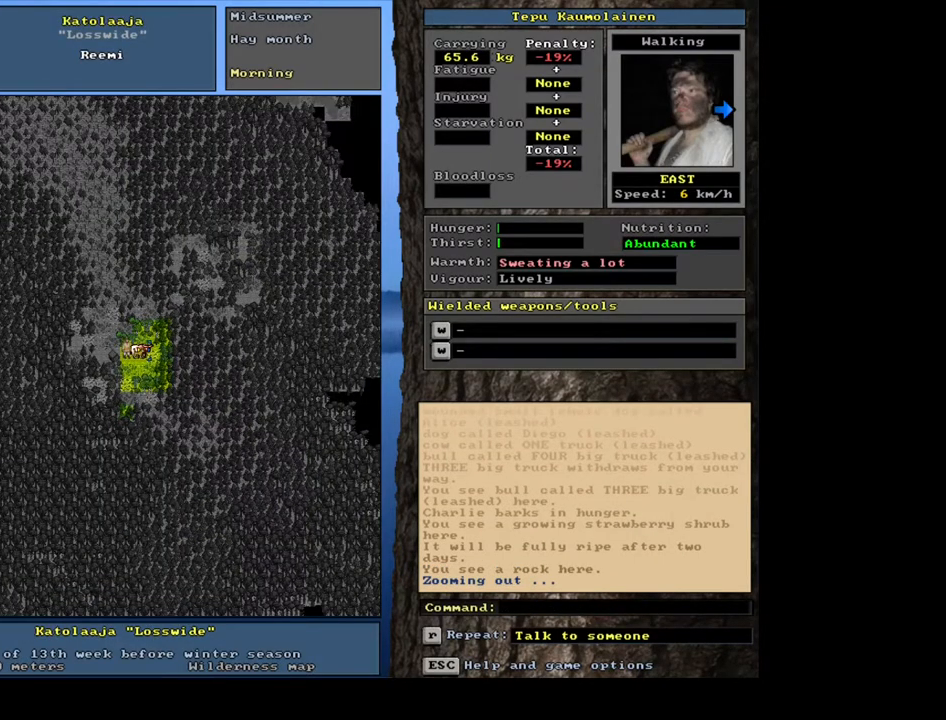
{"keys": ["ctrl_l"], "mouse": [], "events": []}
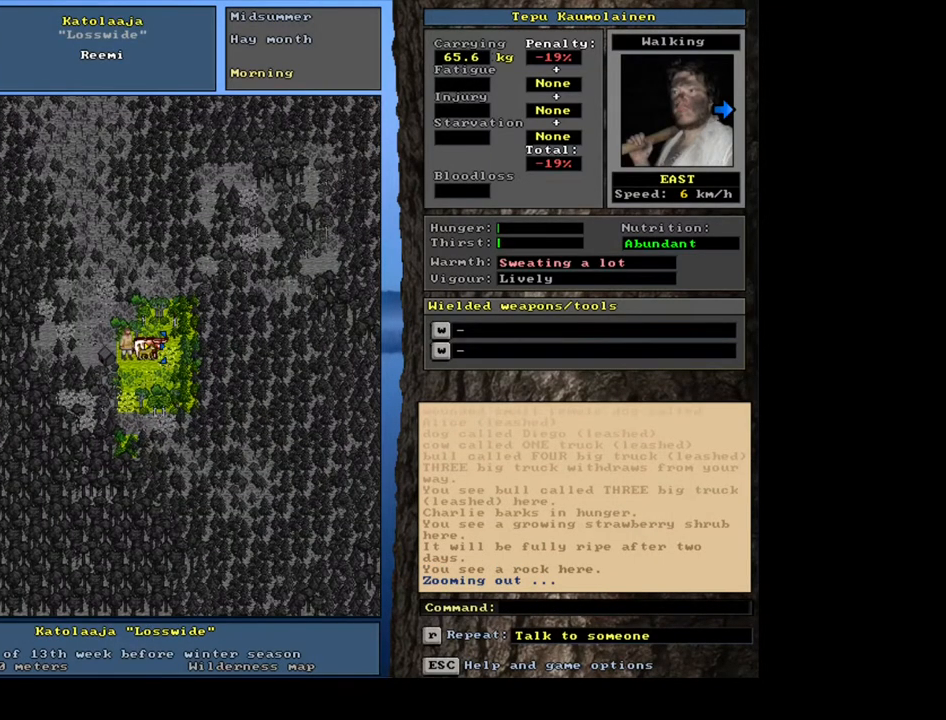
{"keys": [], "mouse": [], "events": [[367, "ctrl_l", "up"]]}
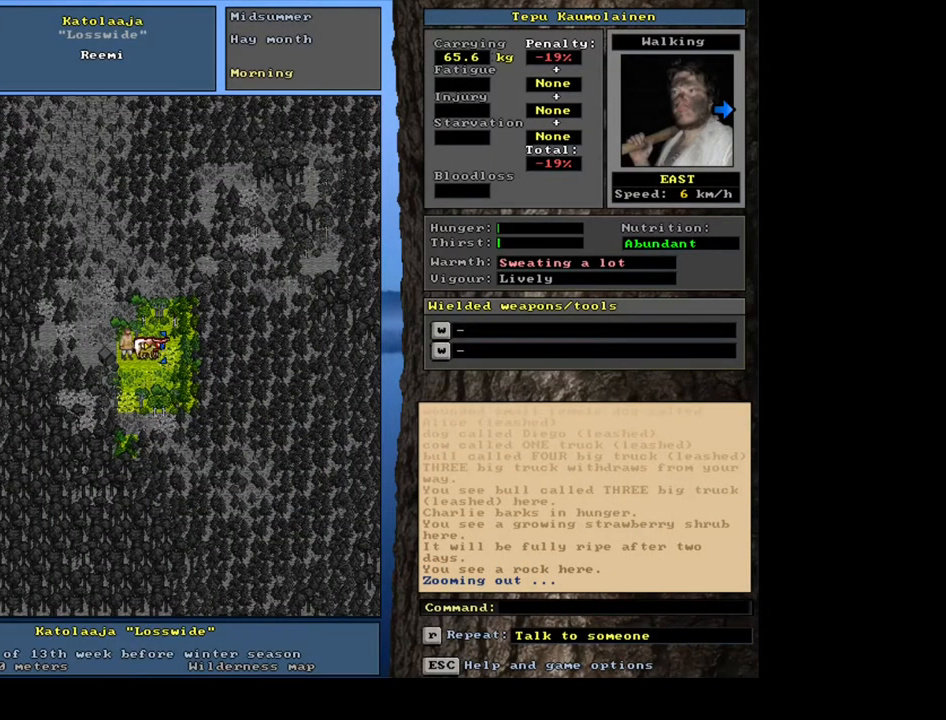
{"keys": [], "mouse": [], "events": []}
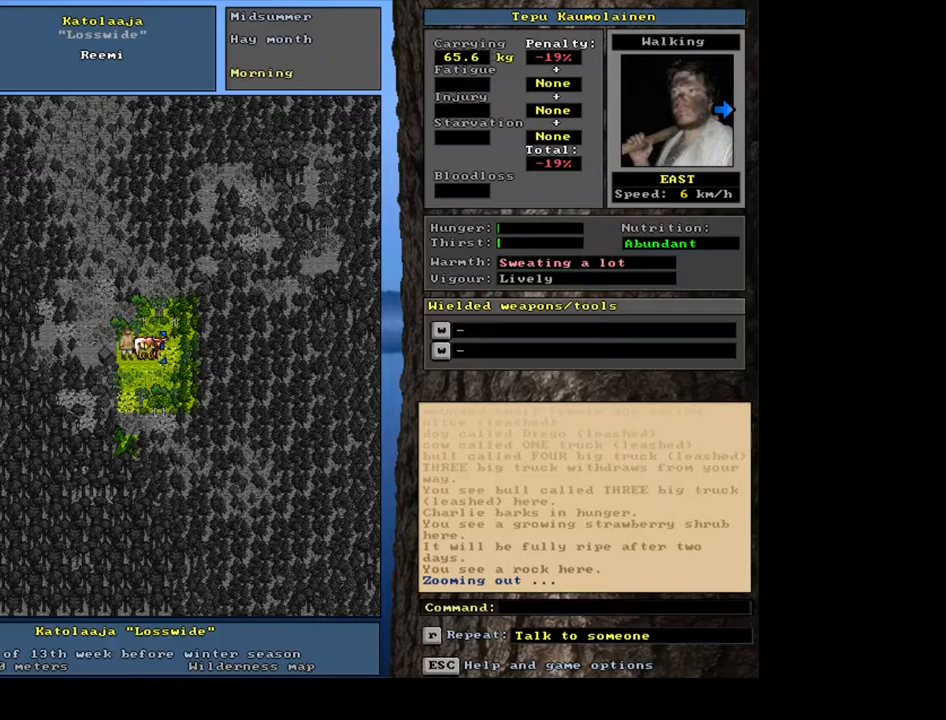
{"keys": ["ctrl_l", "num9"], "mouse": [], "events": [[150, "ctrl_l", "down"], [450, "num9", "down"]]}
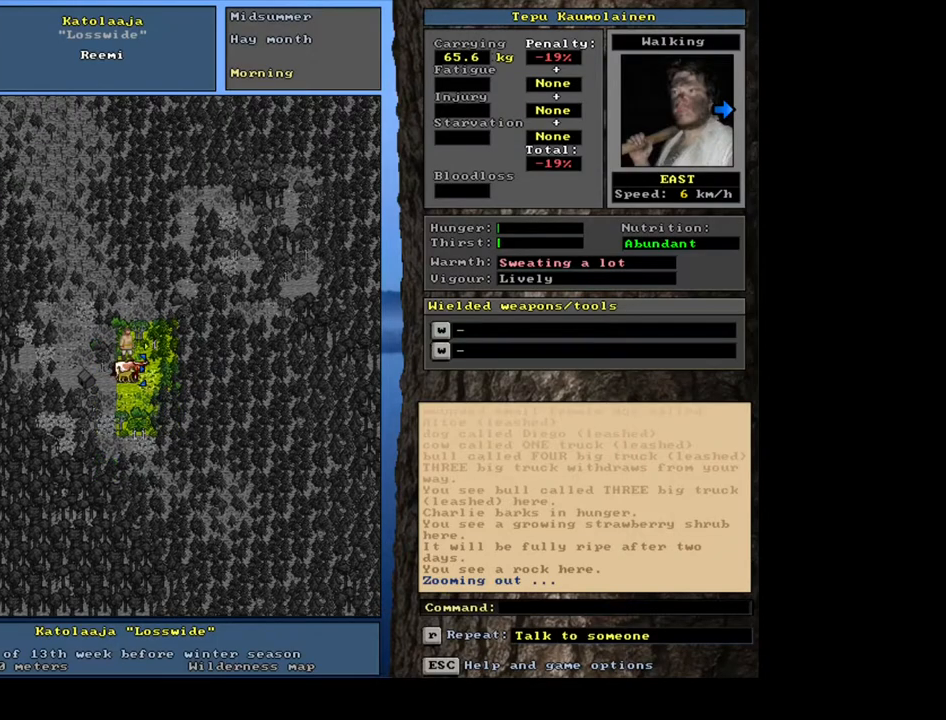
{"keys": ["ctrl_l", "num9"], "mouse": [], "events": [[33, "num9", "up"], [133, "num9", "down"], [183, "num9", "up"], [267, "num9", "down"], [350, "num9", "up"], [450, "num9", "down"]]}
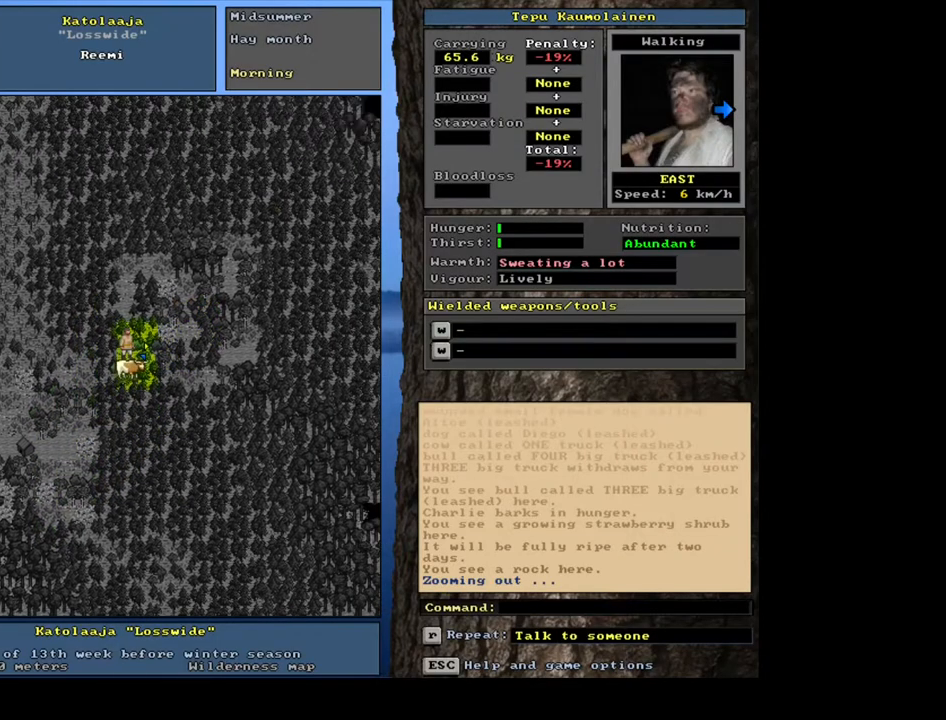
{"keys": ["ctrl_l"], "mouse": [], "events": [[50, "num9", "up"], [117, "num9", "down"], [233, "num9", "up"]]}
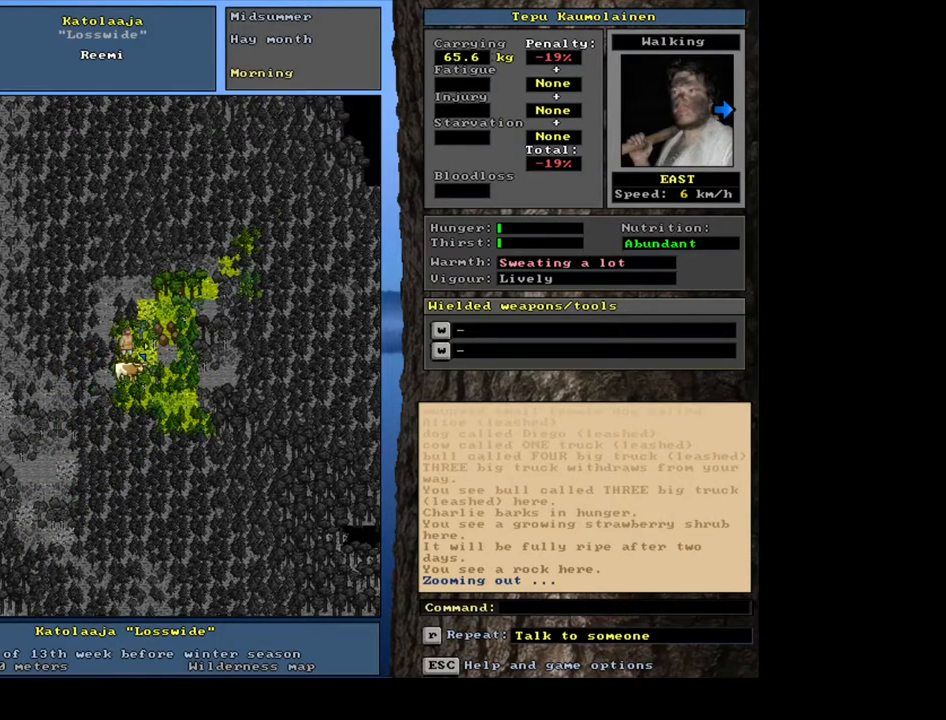
{"keys": ["ctrl_l"], "mouse": [], "events": [[133, "num9", "down"], [217, "num9", "up"], [417, "num6", "down"], [500, "num6", "up"]]}
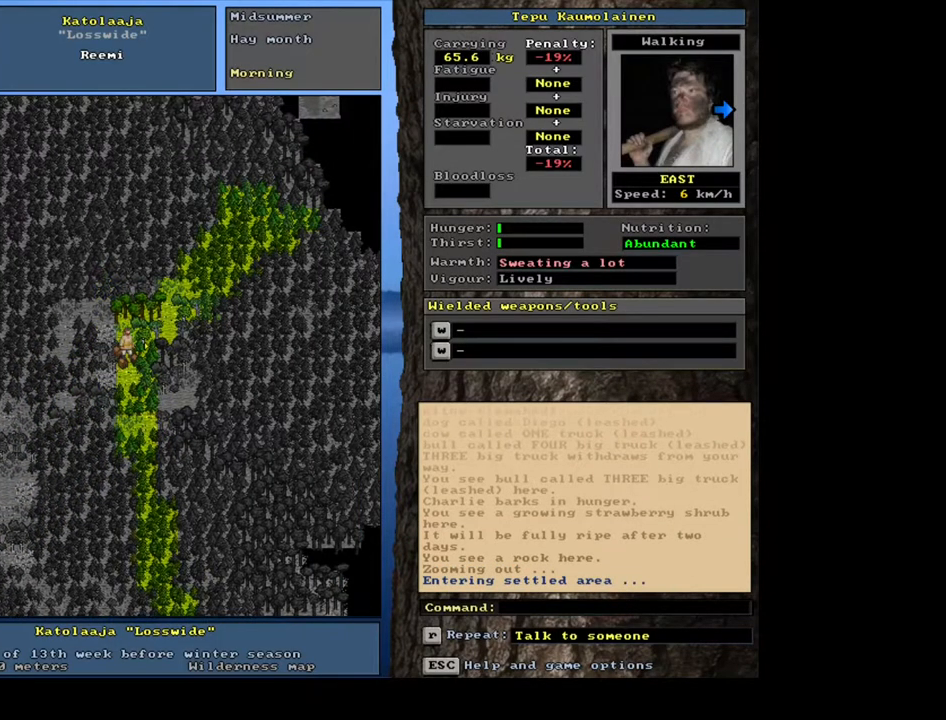
{"keys": [], "mouse": [], "events": [[317, "ctrl_l", "up"]]}
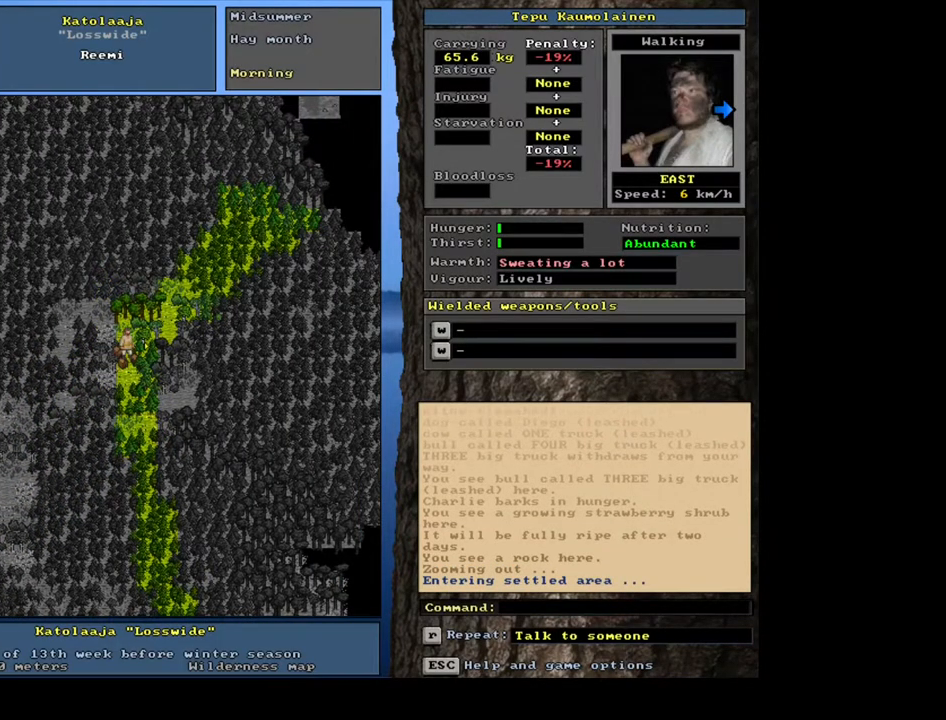
{"keys": [], "mouse": [], "events": []}
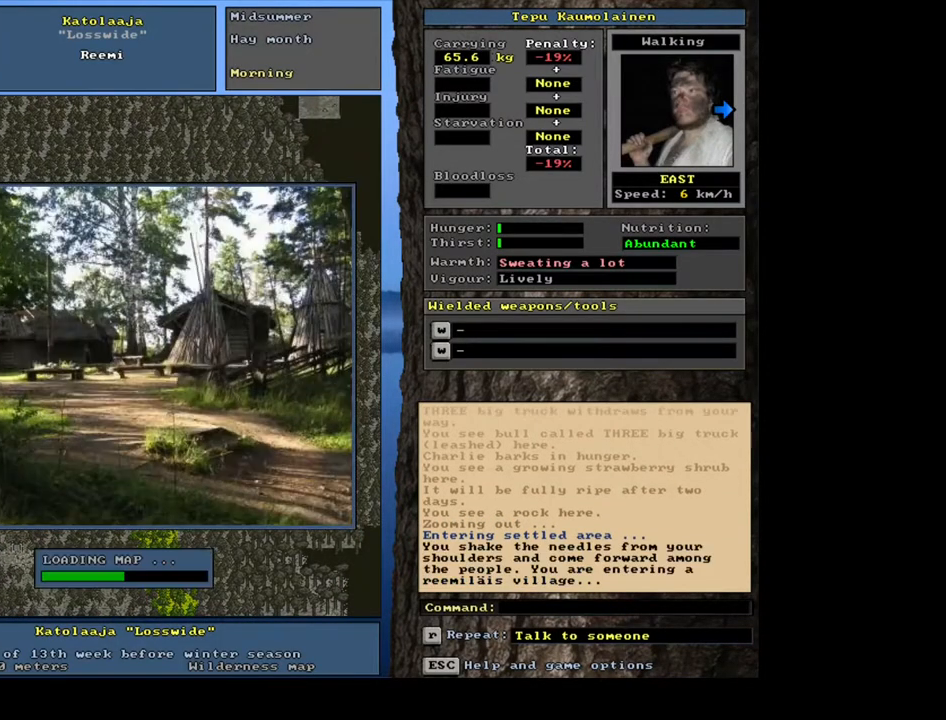
{"keys": [], "mouse": [], "events": []}
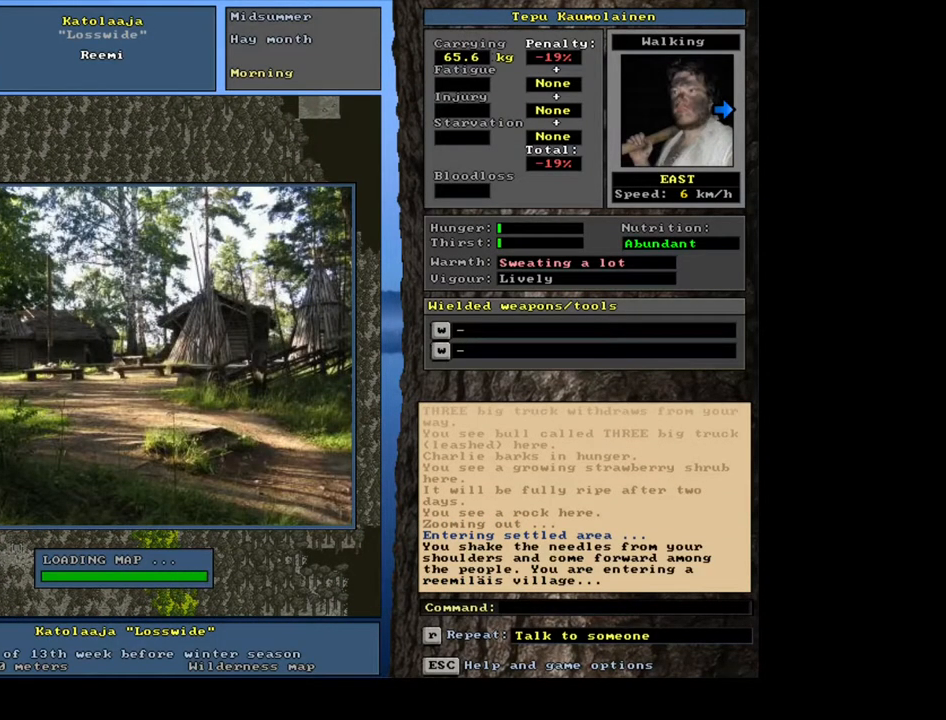
{"keys": [], "mouse": [], "events": []}
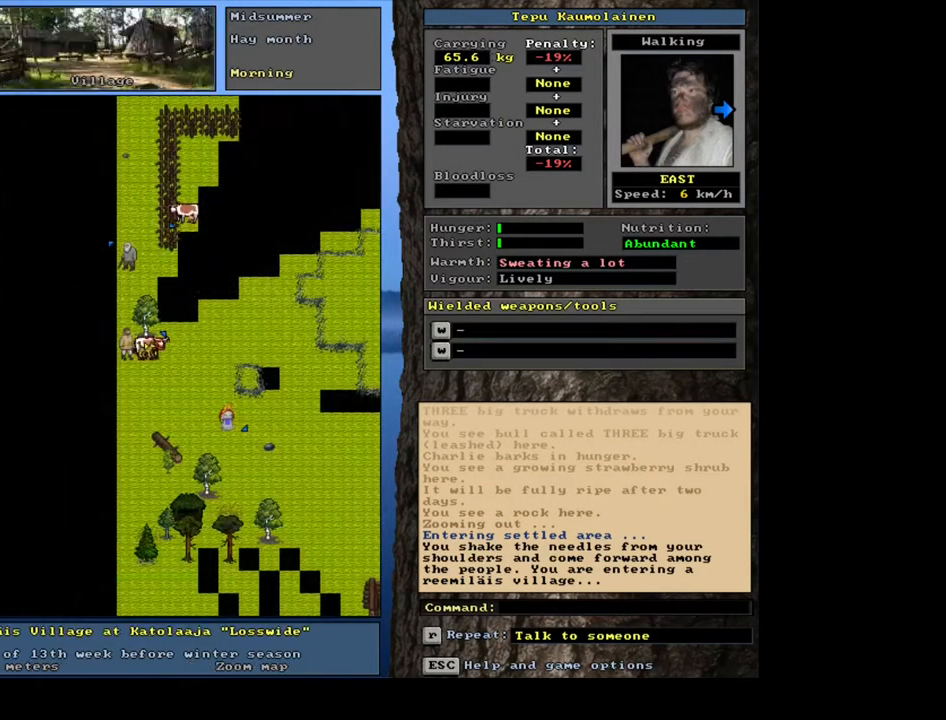
{"keys": ["ctrl_l"], "mouse": [], "events": [[50, "ctrl_l", "down"]]}
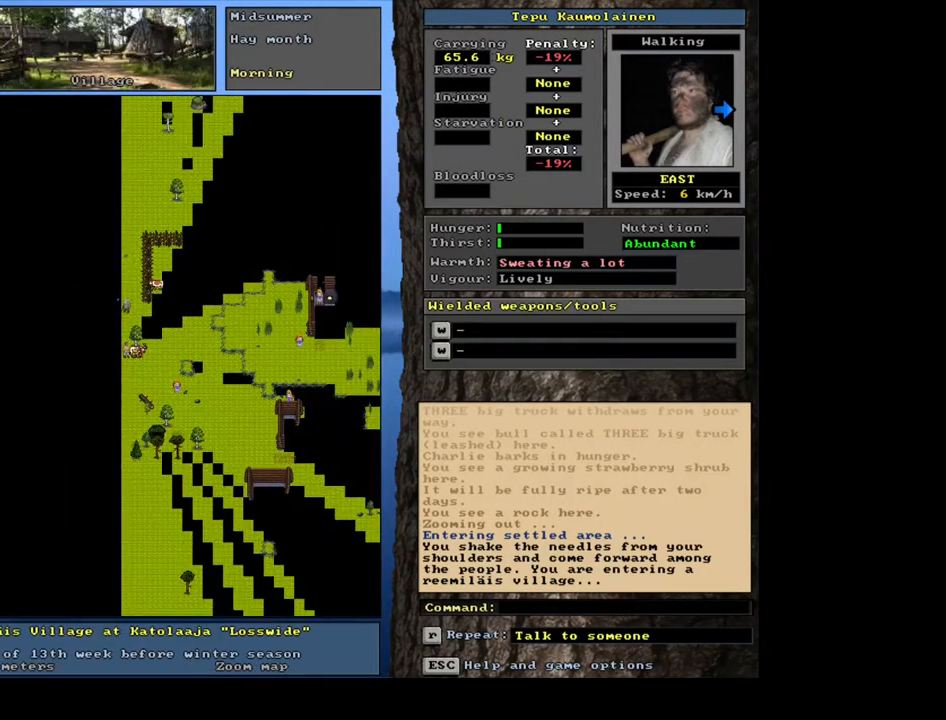
{"keys": [], "mouse": [], "events": [[500, "ctrl_l", "up"]]}
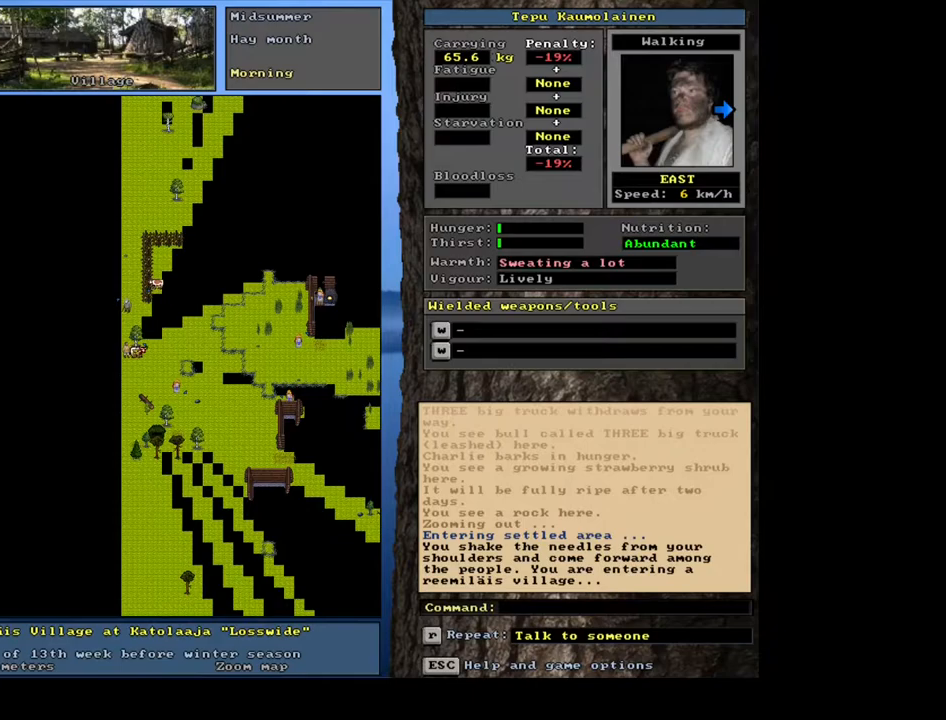
{"keys": [], "mouse": [], "events": [[317, "num3", "down"], [450, "num3", "up"]]}
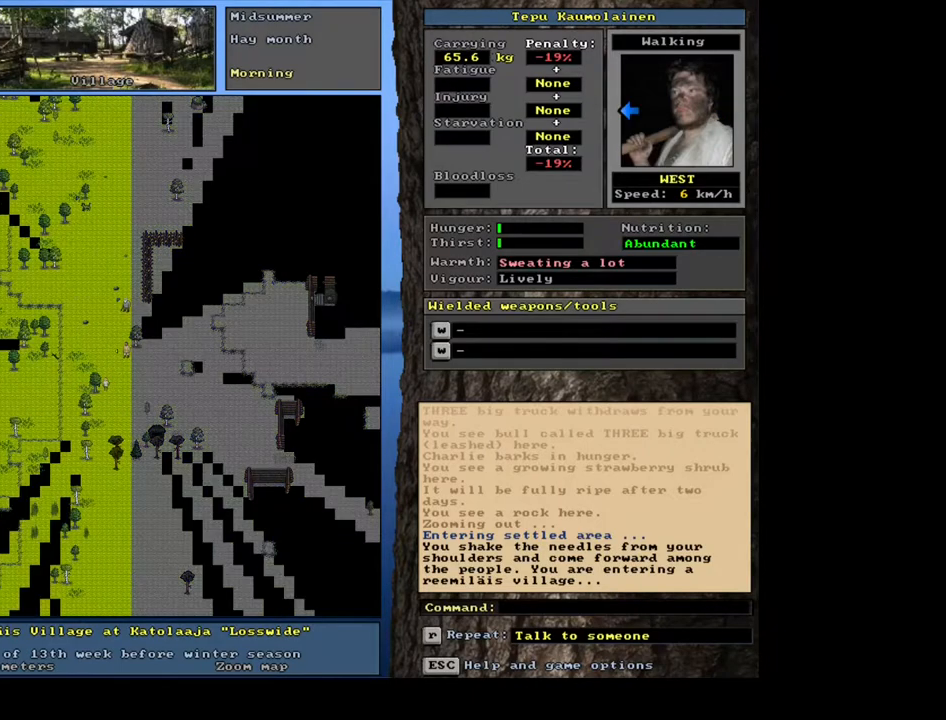
{"keys": [], "mouse": [], "events": [[250, "num6", "down"], [317, "num6", "up"]]}
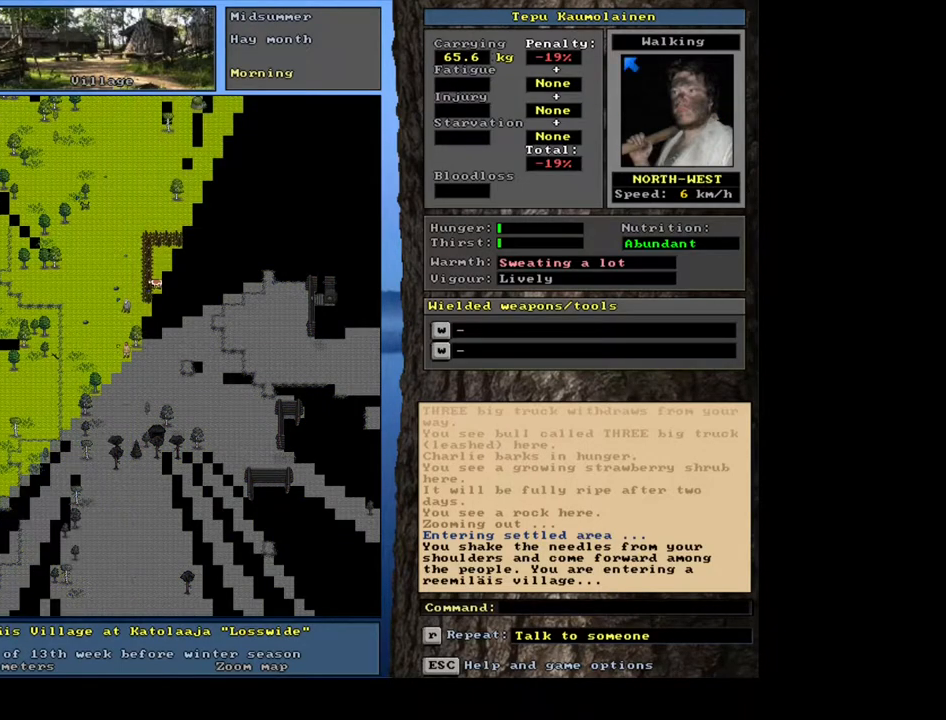
{"keys": ["ctrl_l"], "mouse": [], "events": [[217, "num6", "down"], [283, "num6", "up"], [433, "ctrl_l", "down"]]}
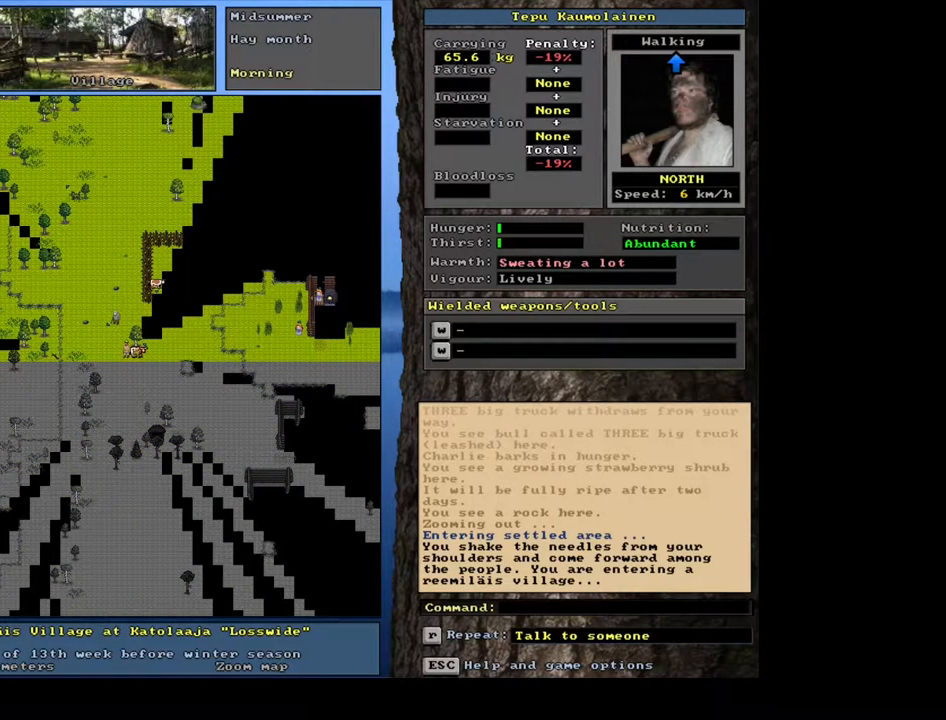
{"keys": [], "mouse": [], "events": [[17, "num8", "down"], [117, "num8", "up"], [250, "ctrl_l", "up"]]}
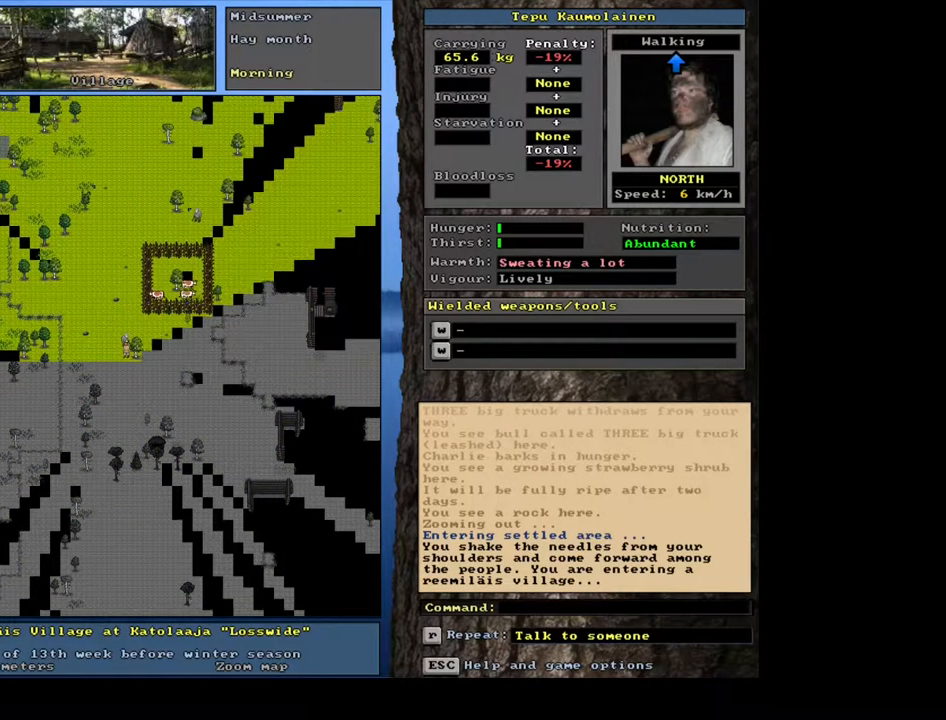
{"keys": [], "mouse": [], "events": [[50, "shift_l", "down"], [267, "c", "down"], [383, "c", "up"], [450, "shift_l", "up"]]}